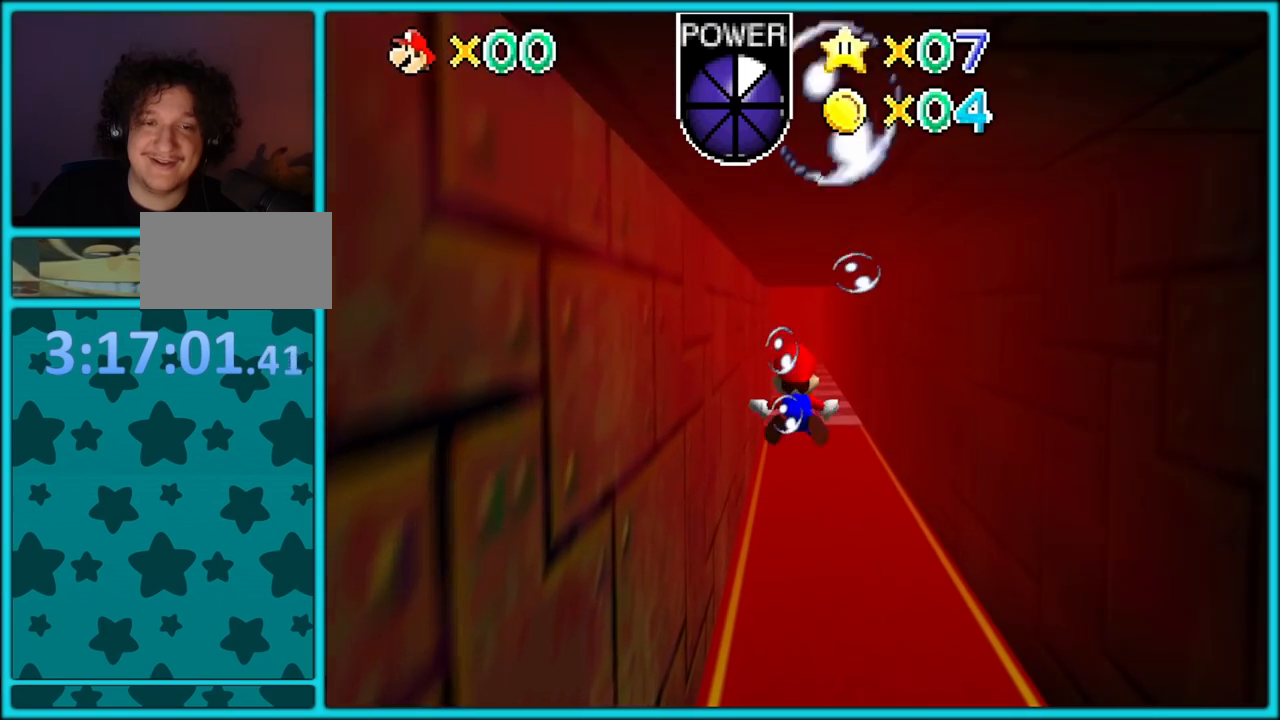
Gameplay with a controller (Nintendo layout); each line is a JSON object with the inputs held at the frame after it. "button_events" lists button changes between this image and that frame as [ms after this image, input, new state], when the widget could be followed in between (sticks are given only as held states). Not read: L3 R3.
{"buttons": ["A"], "left_stick": "center", "button_events": [[200, "A", "up"], [433, "A", "down"]]}
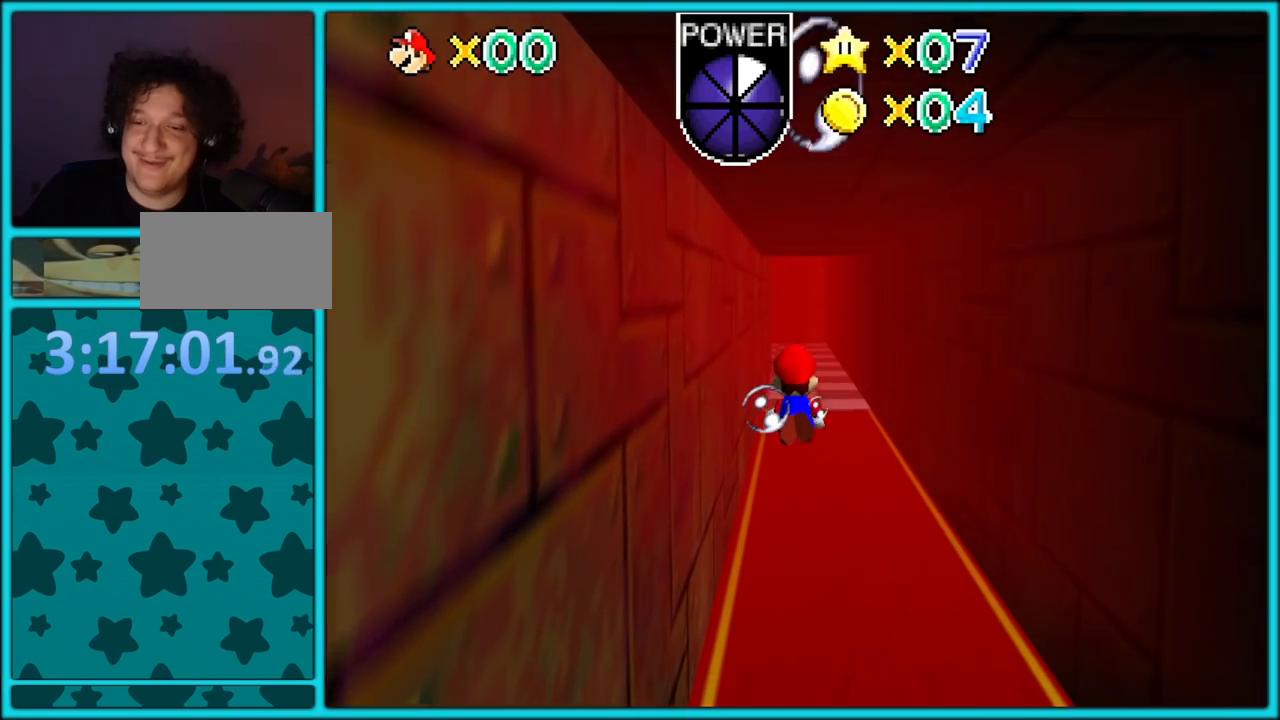
{"buttons": [], "left_stick": "center", "button_events": [[400, "A", "up"]]}
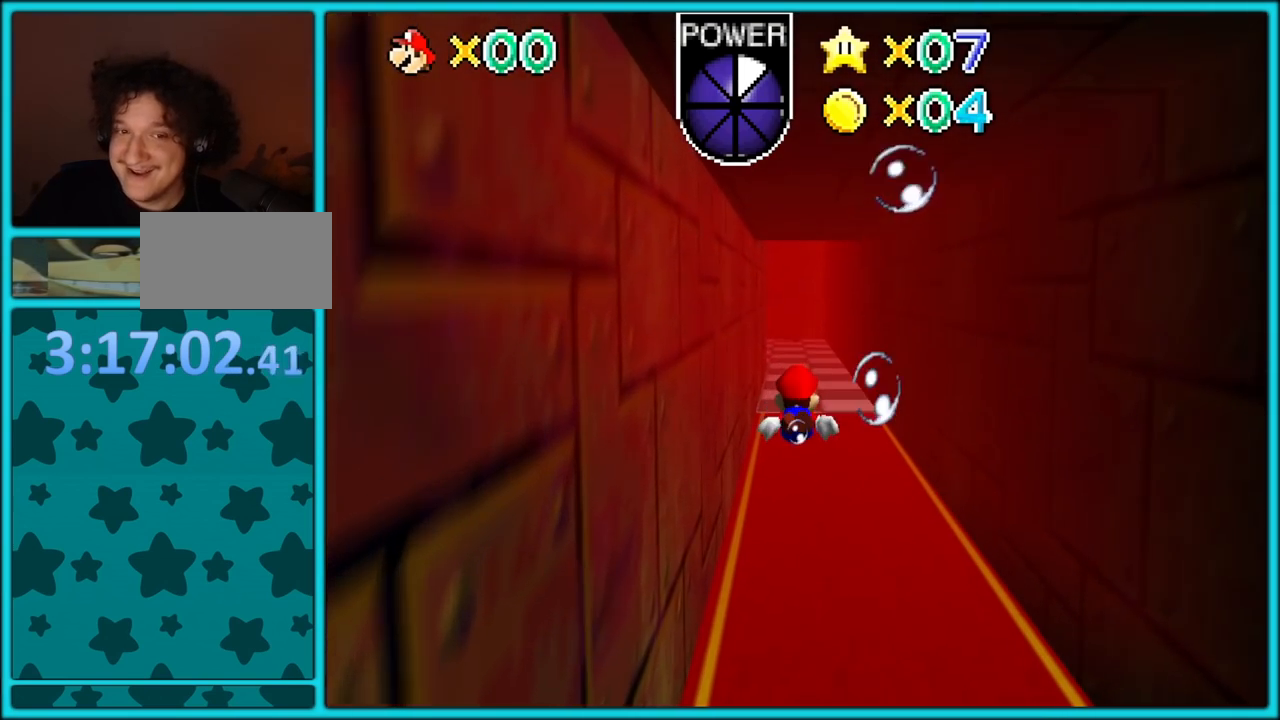
{"buttons": ["A"], "left_stick": "up-right", "button_events": [[150, "A", "down"]]}
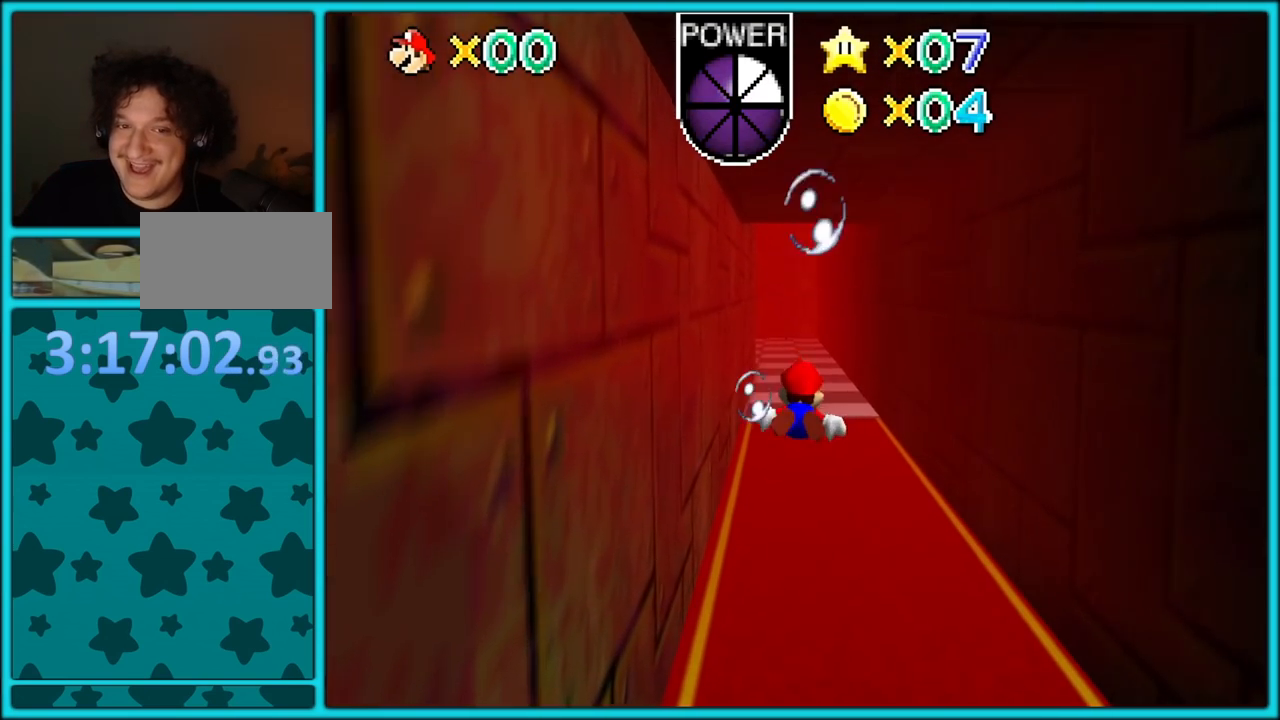
{"buttons": ["A"], "left_stick": "up", "button_events": [[83, "A", "up"], [317, "A", "down"]]}
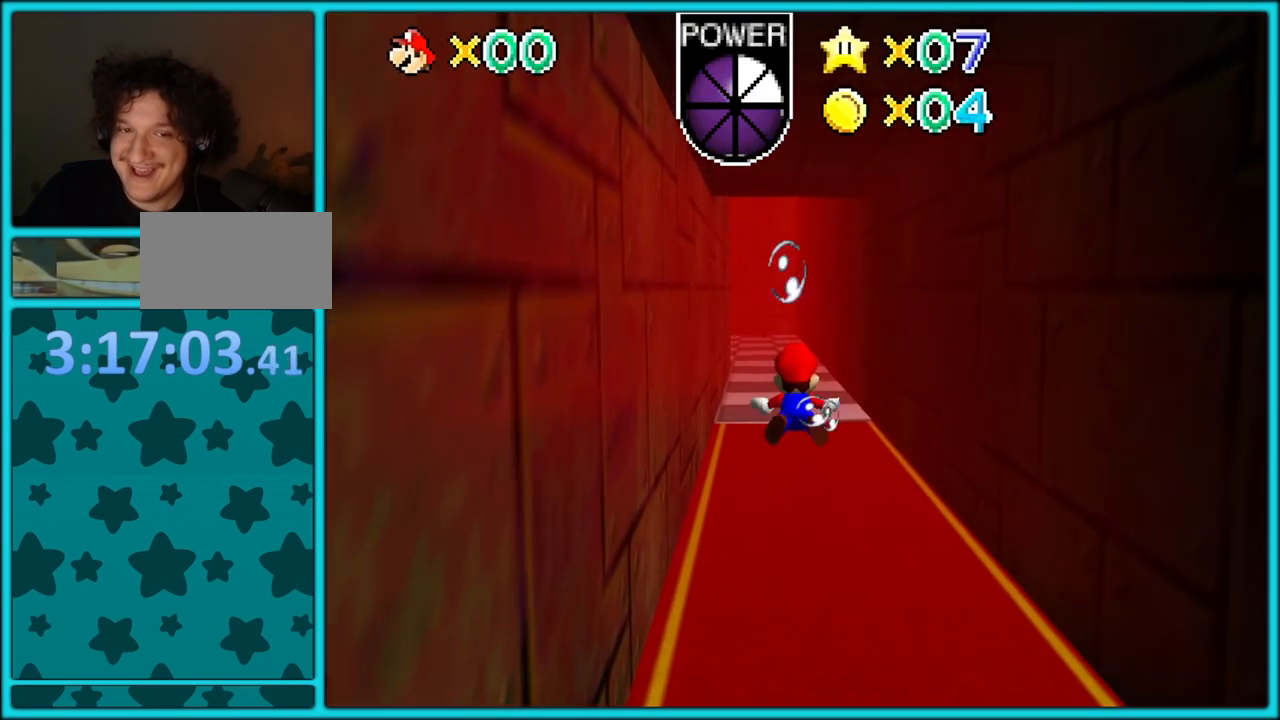
{"buttons": ["A"], "left_stick": "center", "button_events": [[250, "A", "up"], [483, "A", "down"]]}
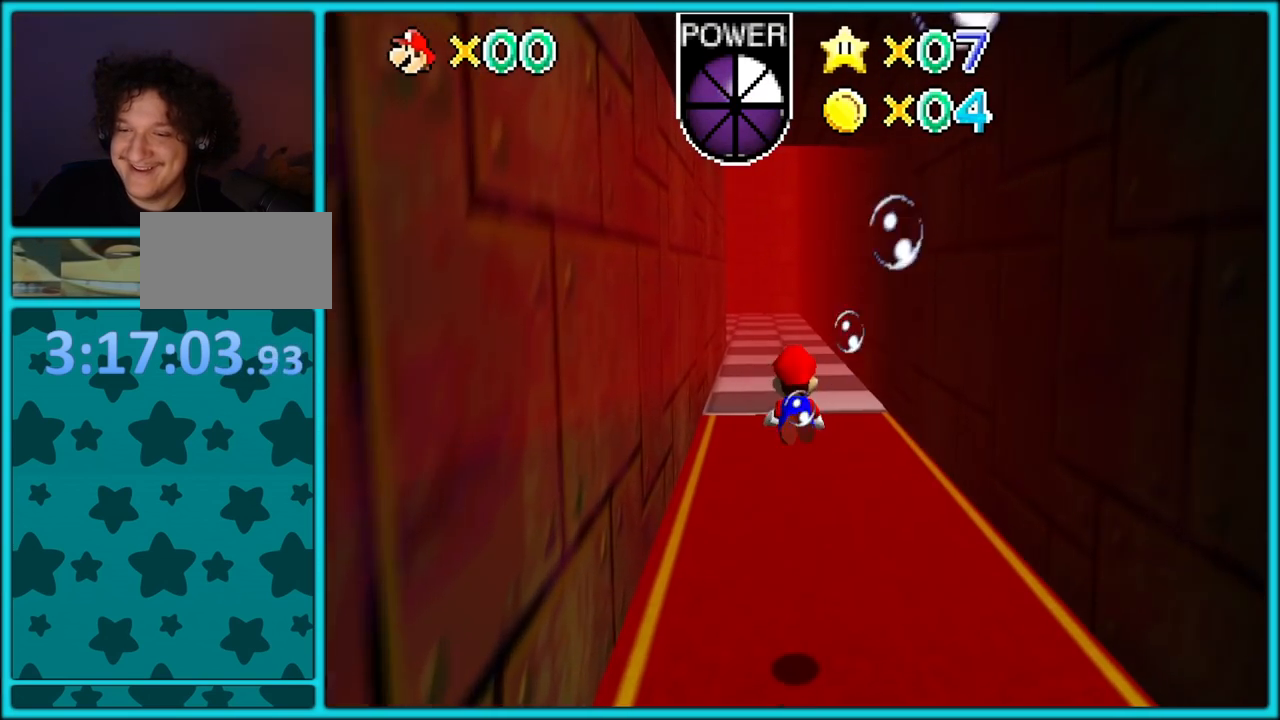
{"buttons": [], "left_stick": "center", "button_events": [[450, "A", "up"]]}
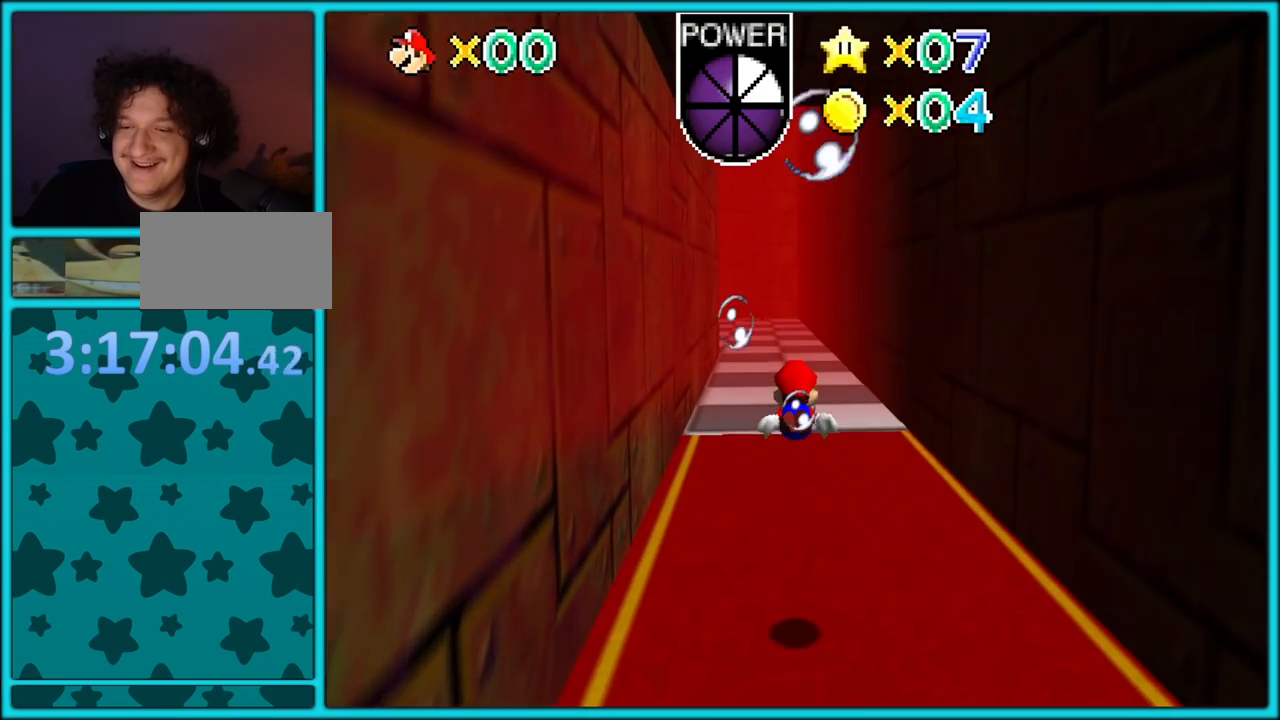
{"buttons": ["A"], "left_stick": "up", "button_events": [[167, "A", "down"]]}
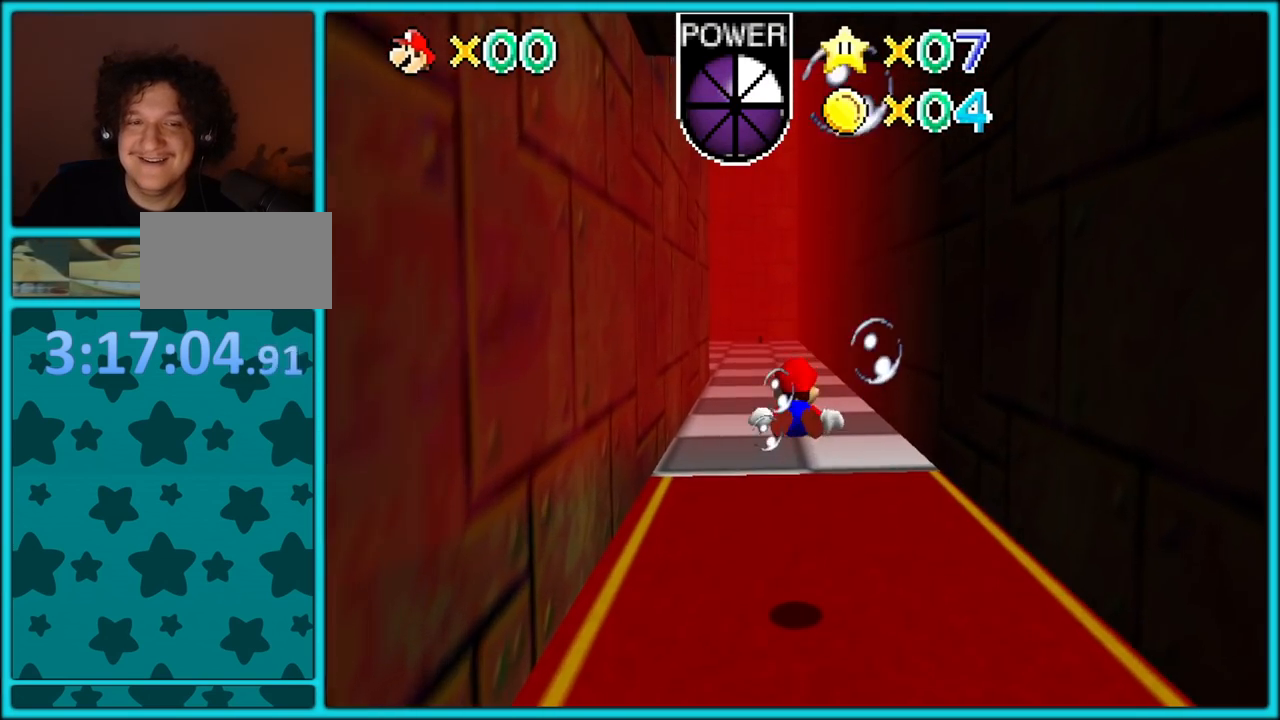
{"buttons": ["A"], "left_stick": "left", "button_events": [[150, "A", "up"], [317, "A", "down"]]}
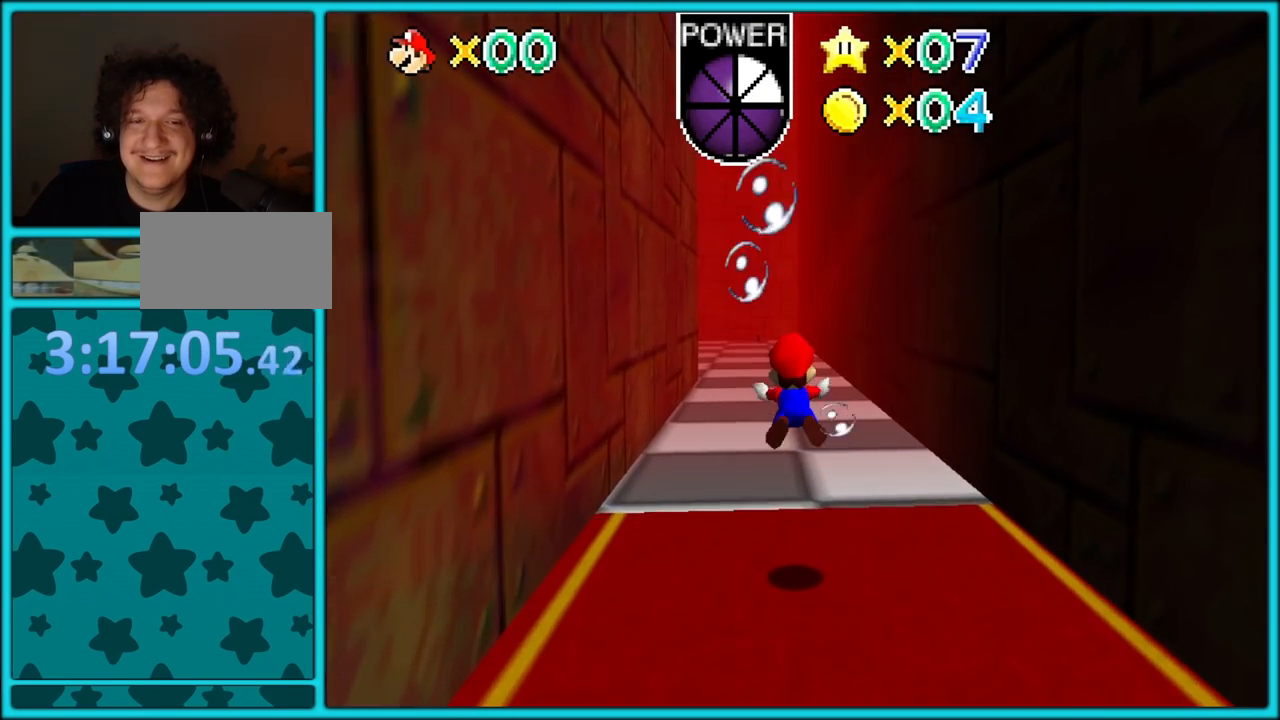
{"buttons": ["A"], "left_stick": "center", "button_events": [[317, "A", "up"], [467, "A", "down"]]}
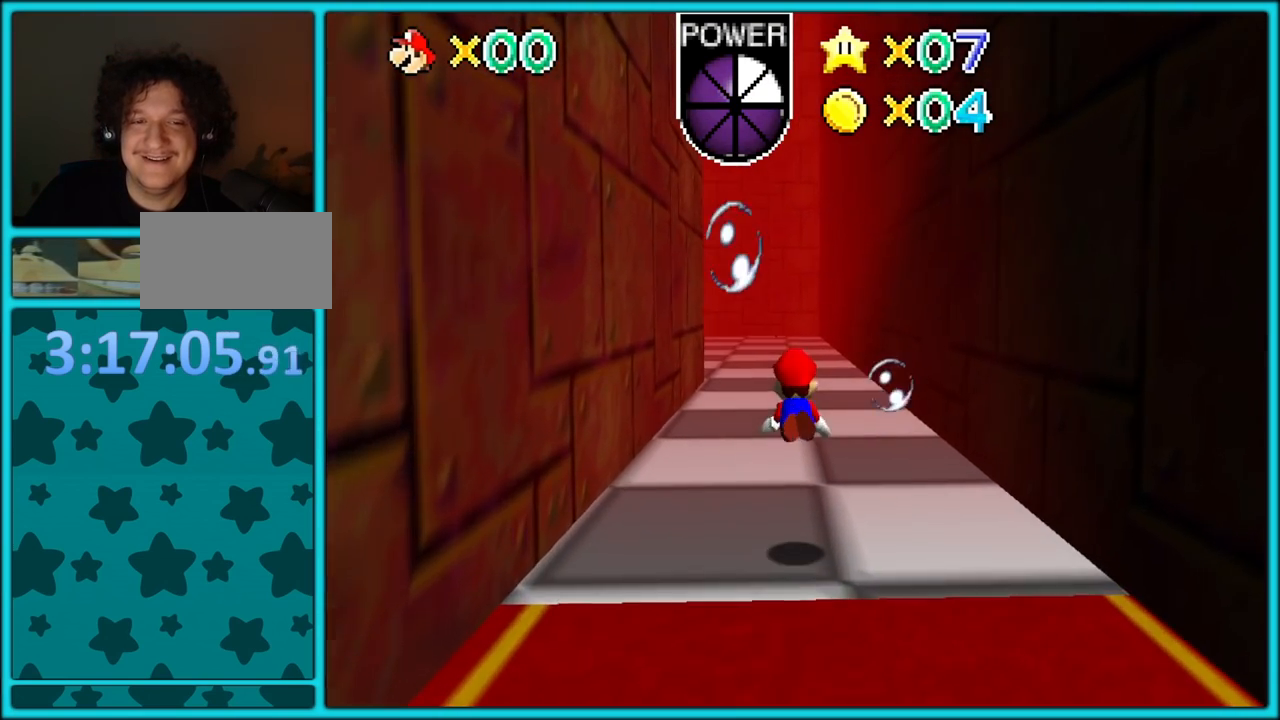
{"buttons": [], "left_stick": "center", "button_events": [[483, "A", "up"]]}
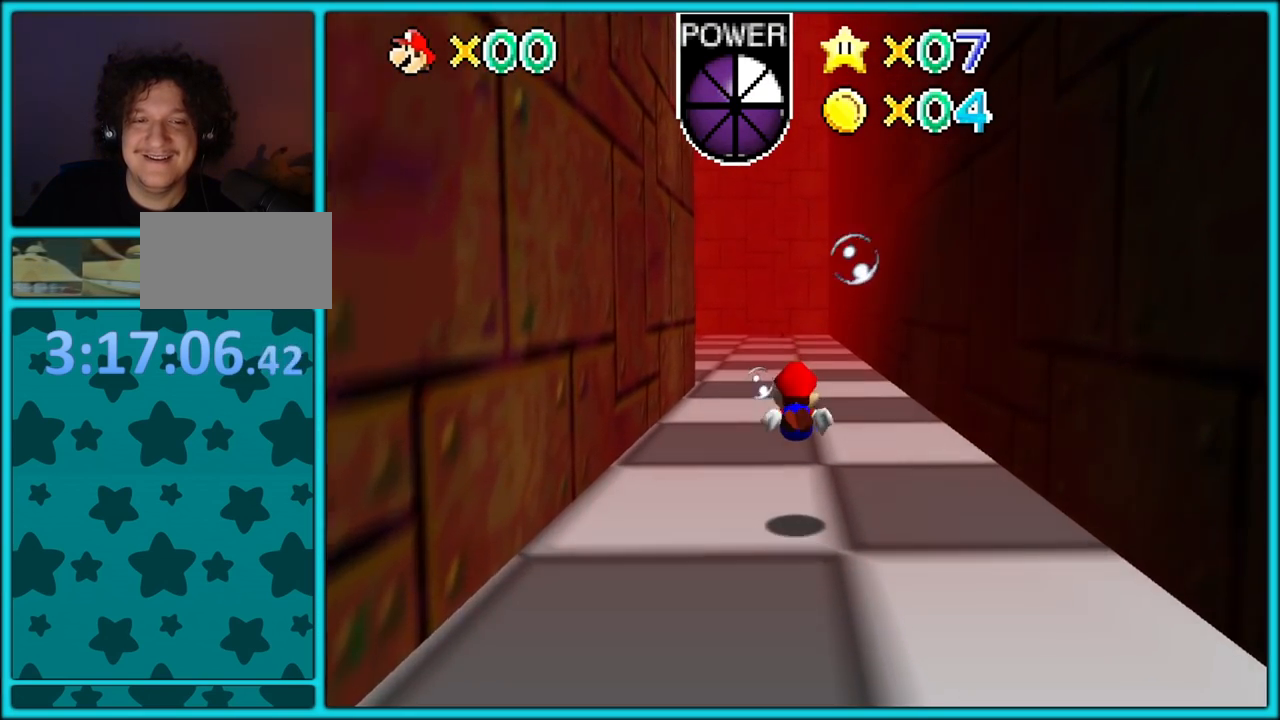
{"buttons": ["A"], "left_stick": "up", "button_events": [[167, "A", "down"]]}
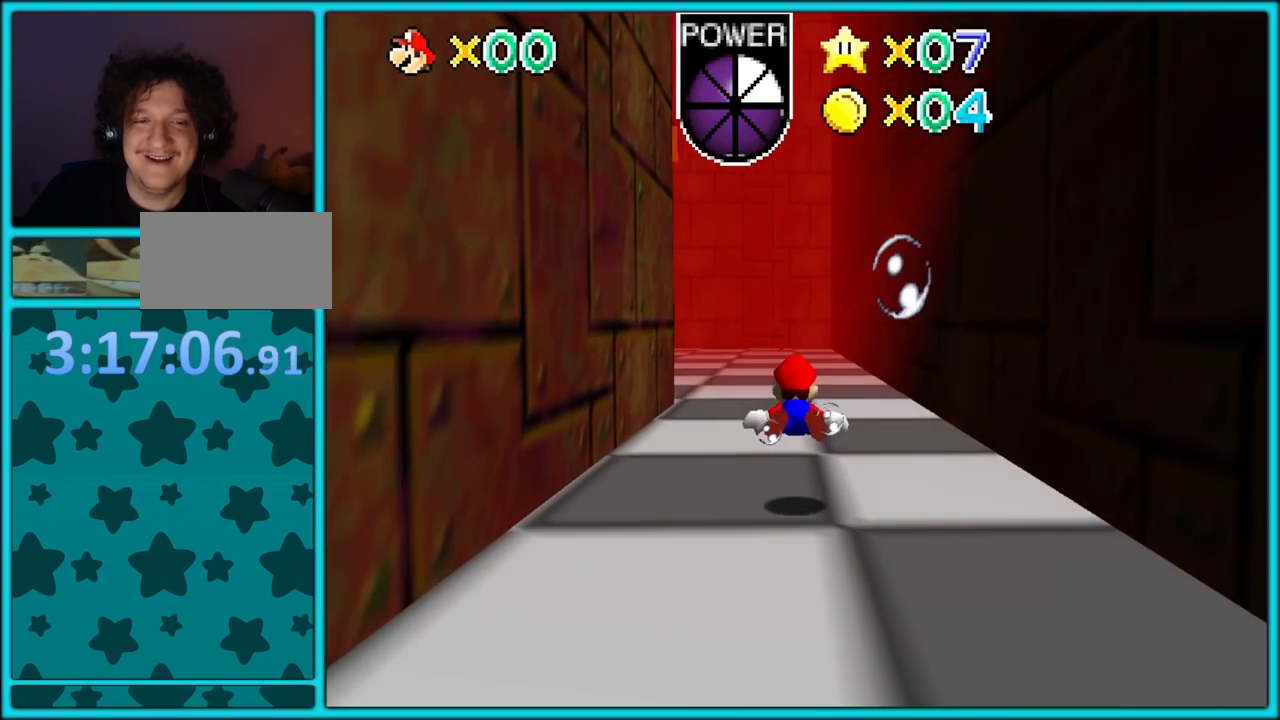
{"buttons": ["A"], "left_stick": "center", "button_events": [[100, "A", "up"], [333, "A", "down"]]}
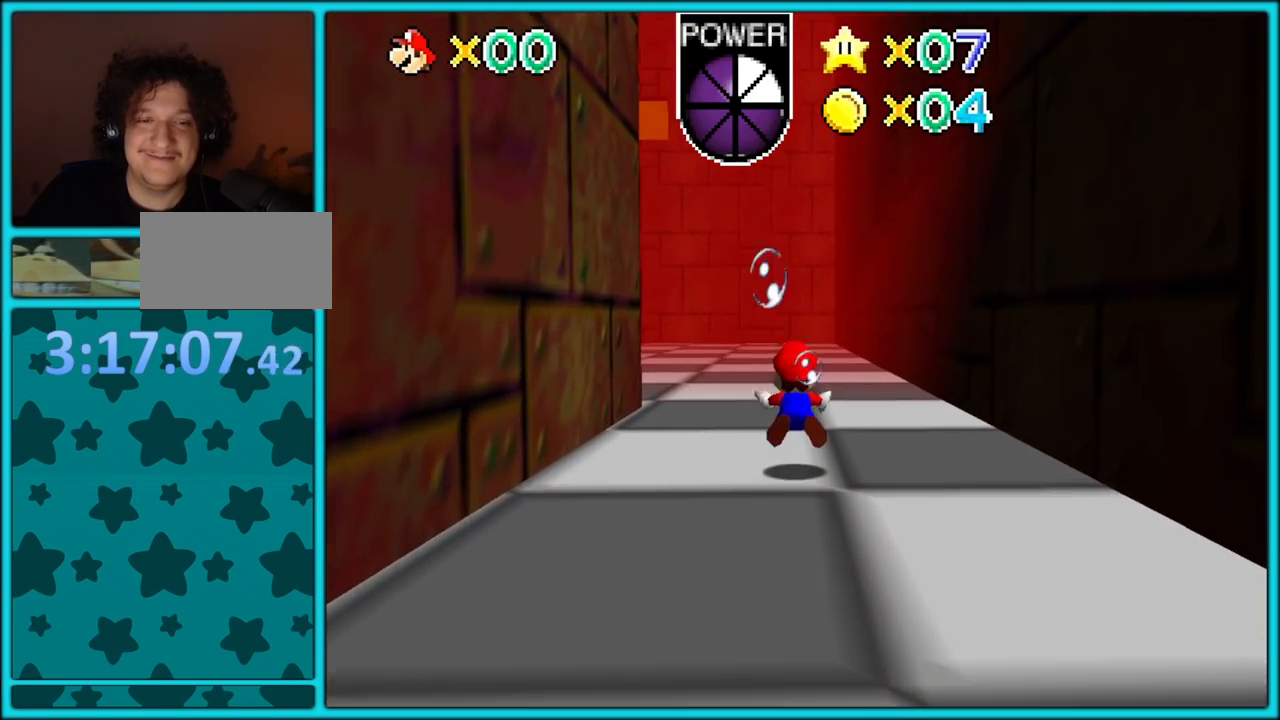
{"buttons": ["A"], "left_stick": "center", "button_events": [[283, "A", "up"], [467, "A", "down"]]}
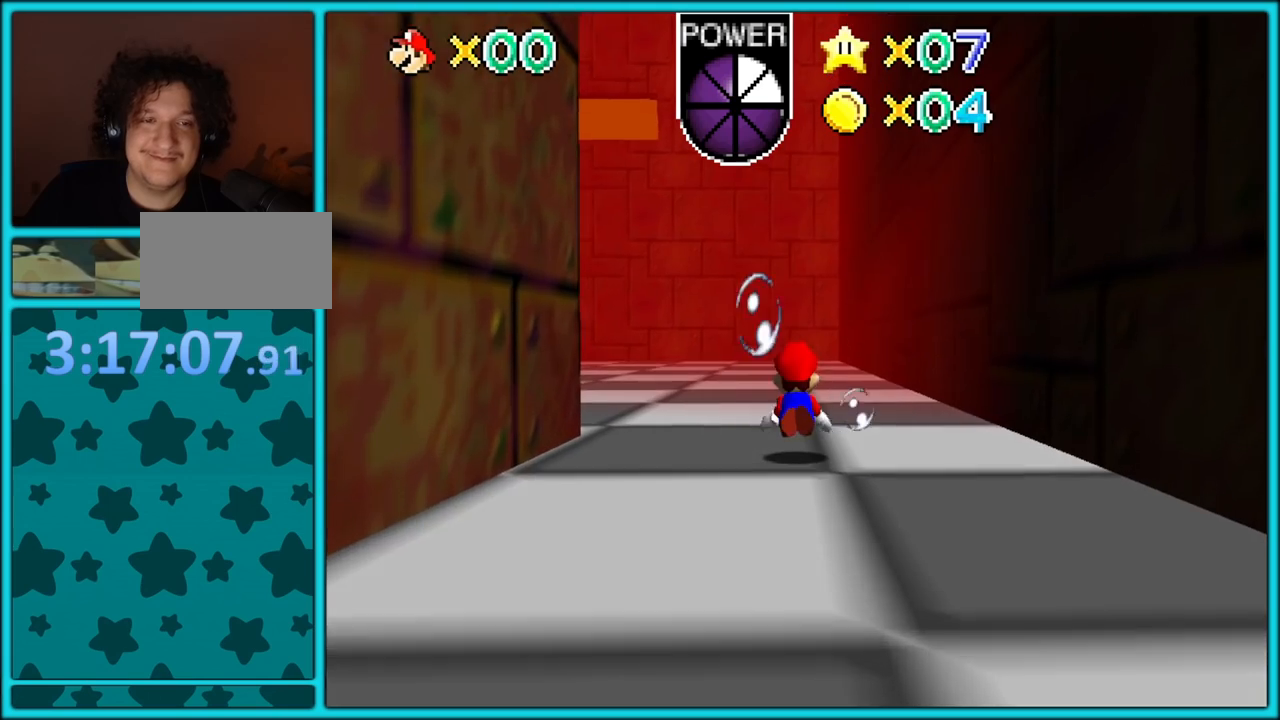
{"buttons": [], "left_stick": "center", "button_events": [[433, "A", "up"]]}
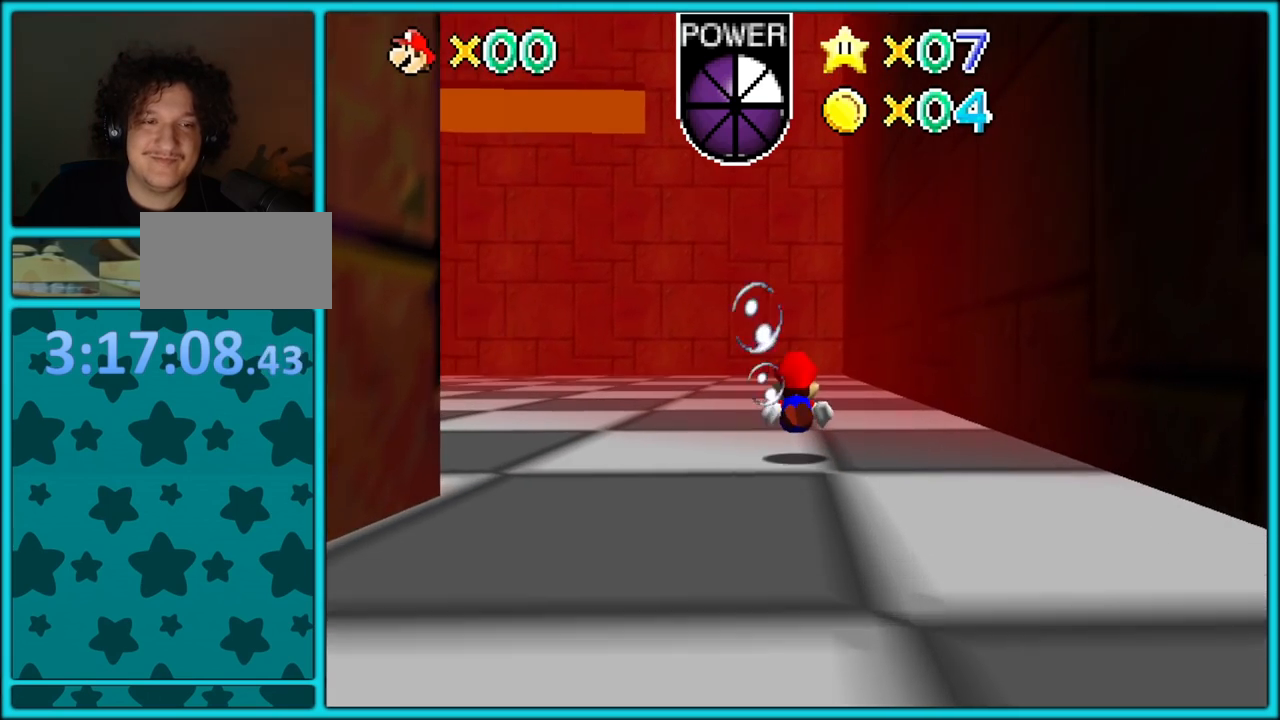
{"buttons": ["A"], "left_stick": "center", "button_events": [[150, "A", "down"]]}
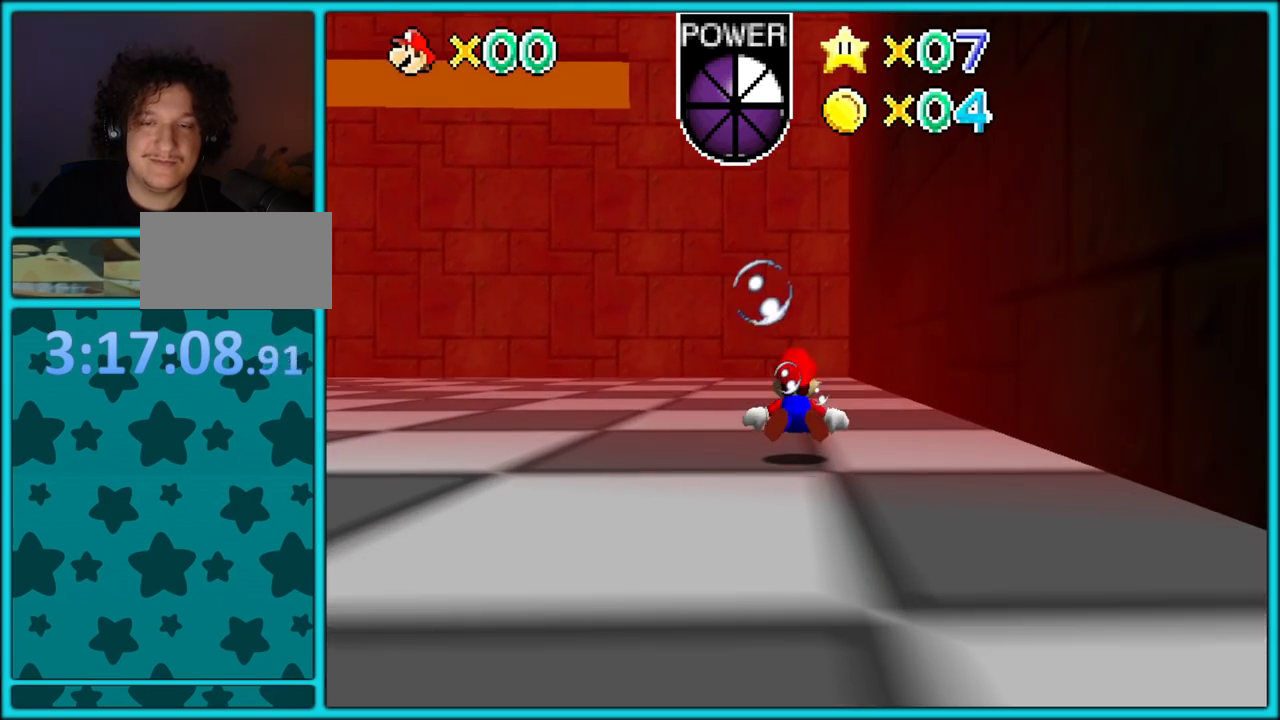
{"buttons": ["A"], "left_stick": "center", "button_events": [[67, "A", "up"], [333, "A", "down"]]}
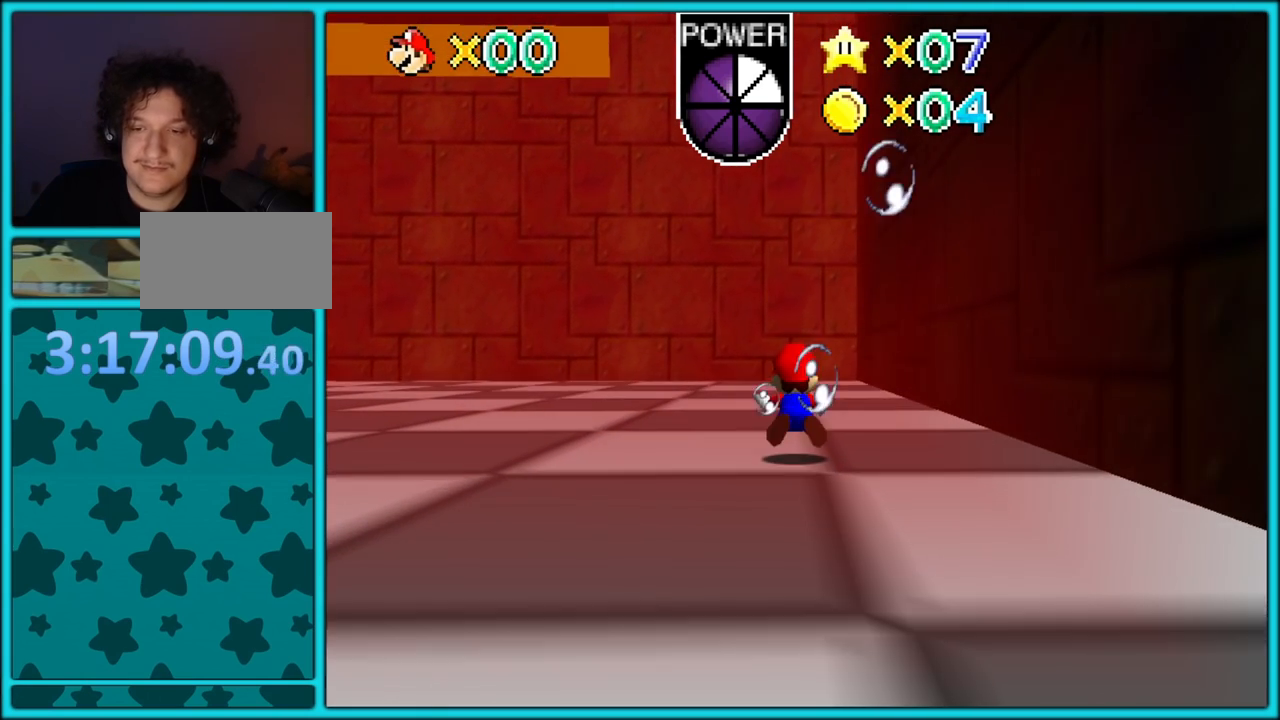
{"buttons": ["A"], "left_stick": "center", "button_events": [[283, "A", "up"], [483, "A", "down"]]}
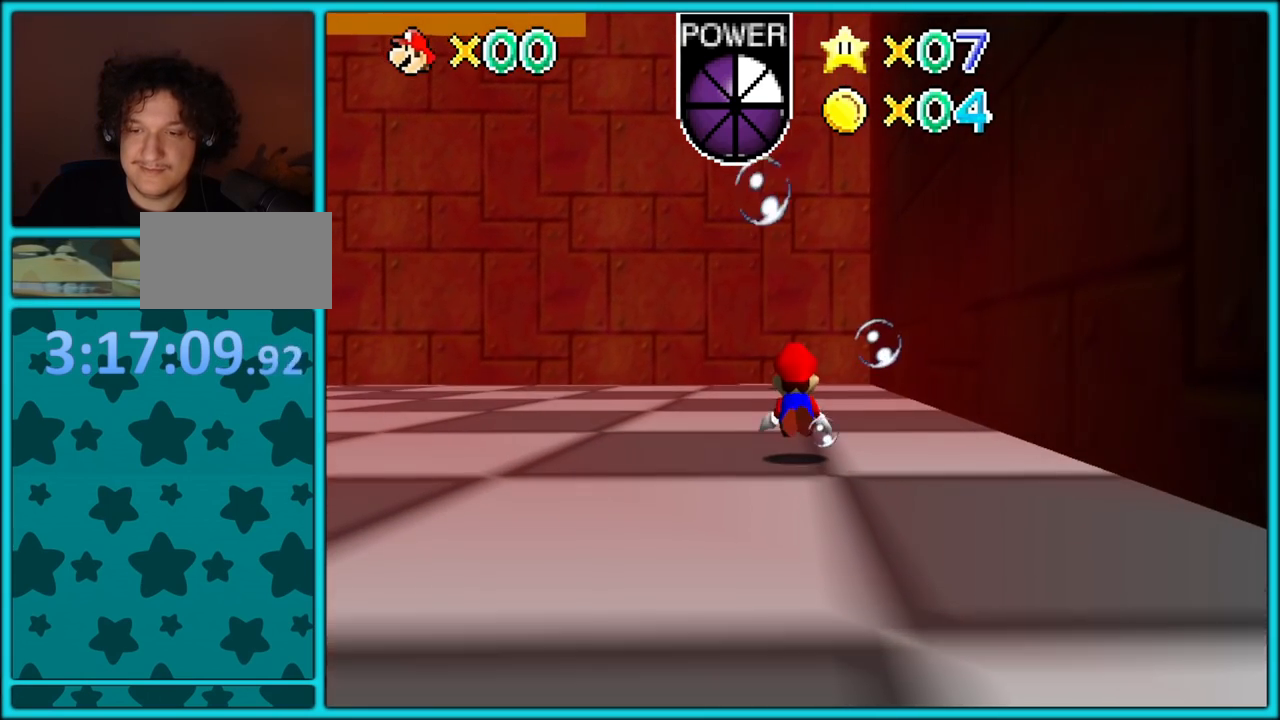
{"buttons": [], "left_stick": "center", "button_events": [[417, "A", "up"]]}
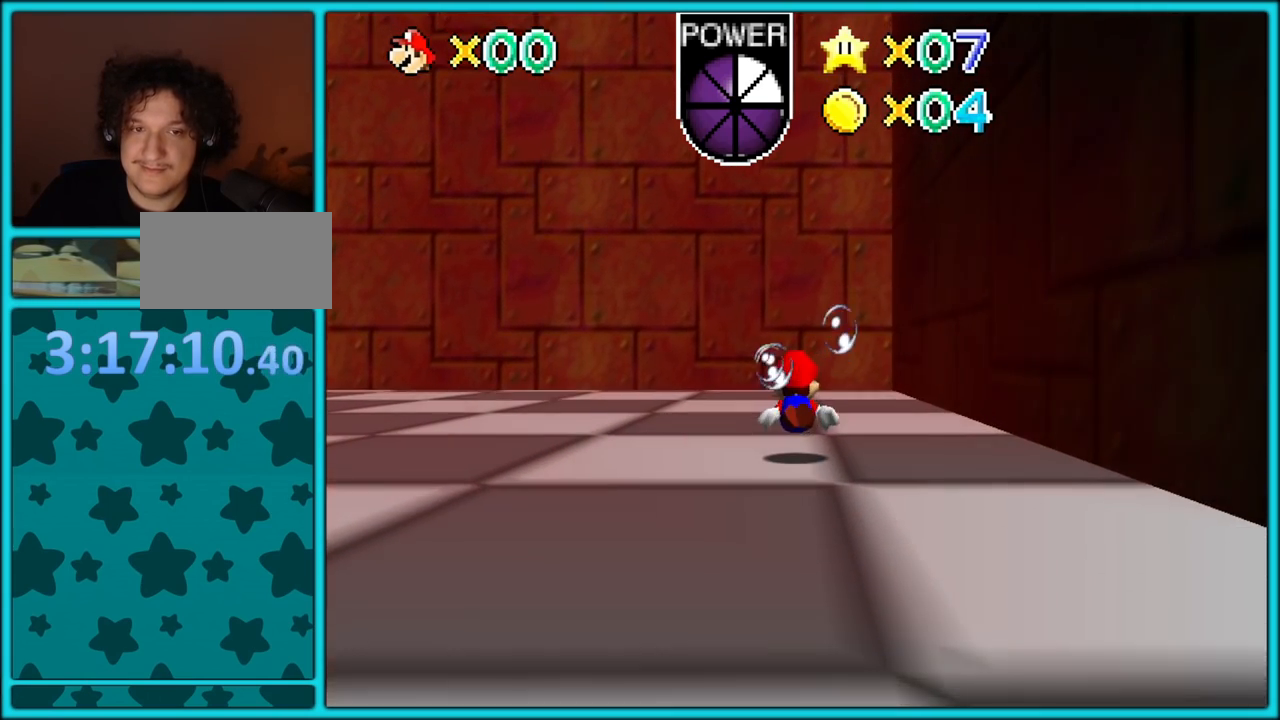
{"buttons": ["A"], "left_stick": "down-left", "button_events": [[167, "A", "down"]]}
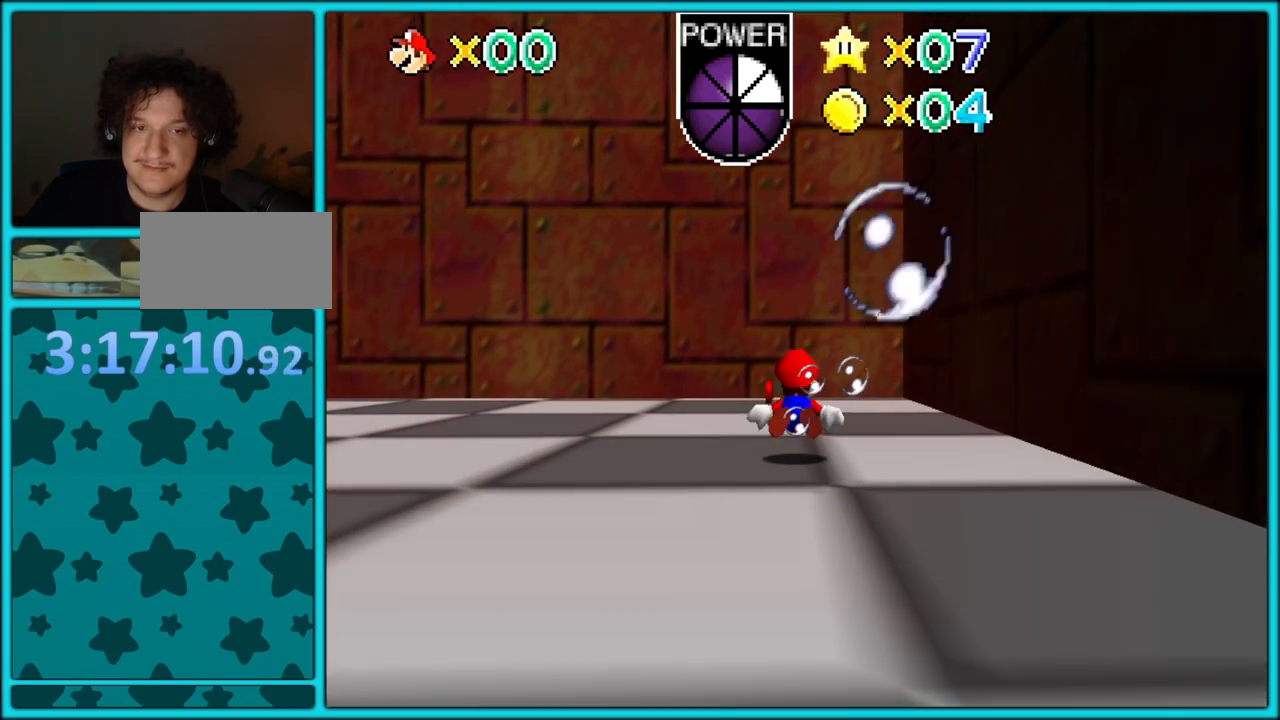
{"buttons": ["A"], "left_stick": "left", "button_events": [[33, "A", "up"], [250, "A", "down"]]}
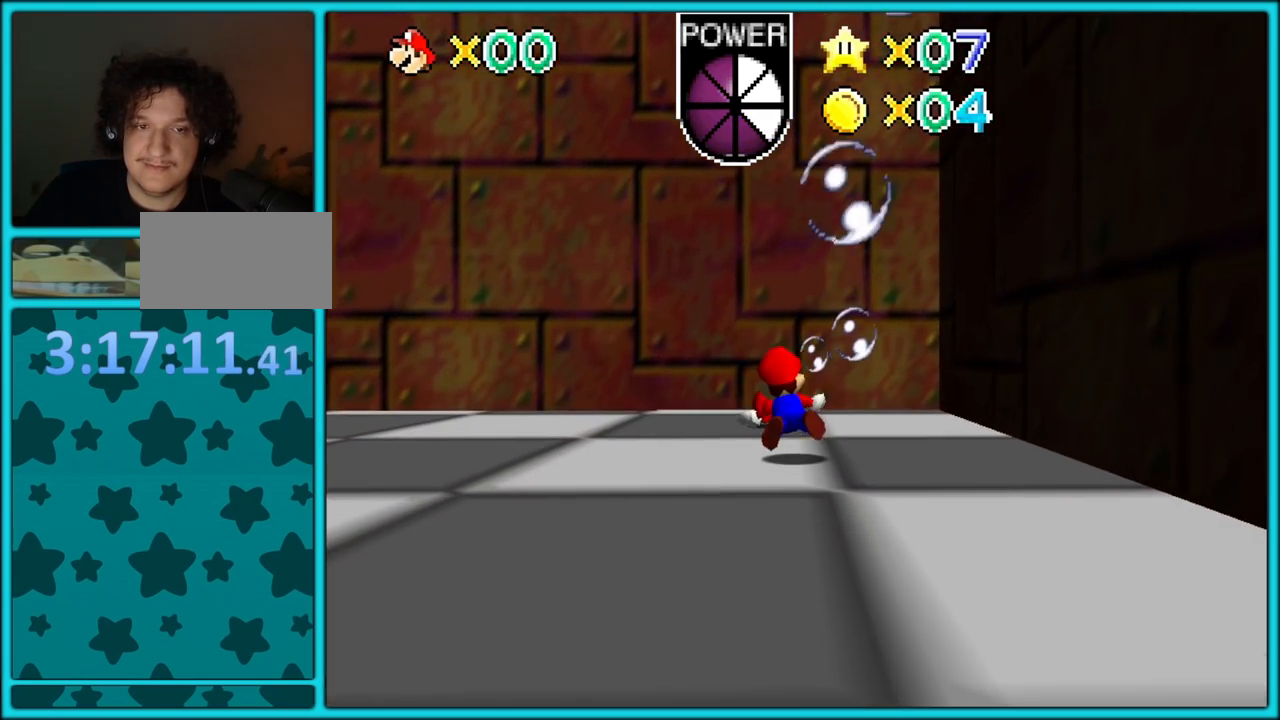
{"buttons": ["A", "C_RIGHT"], "left_stick": "left", "button_events": [[217, "A", "up"], [300, "C_RIGHT", "down"], [483, "A", "down"]]}
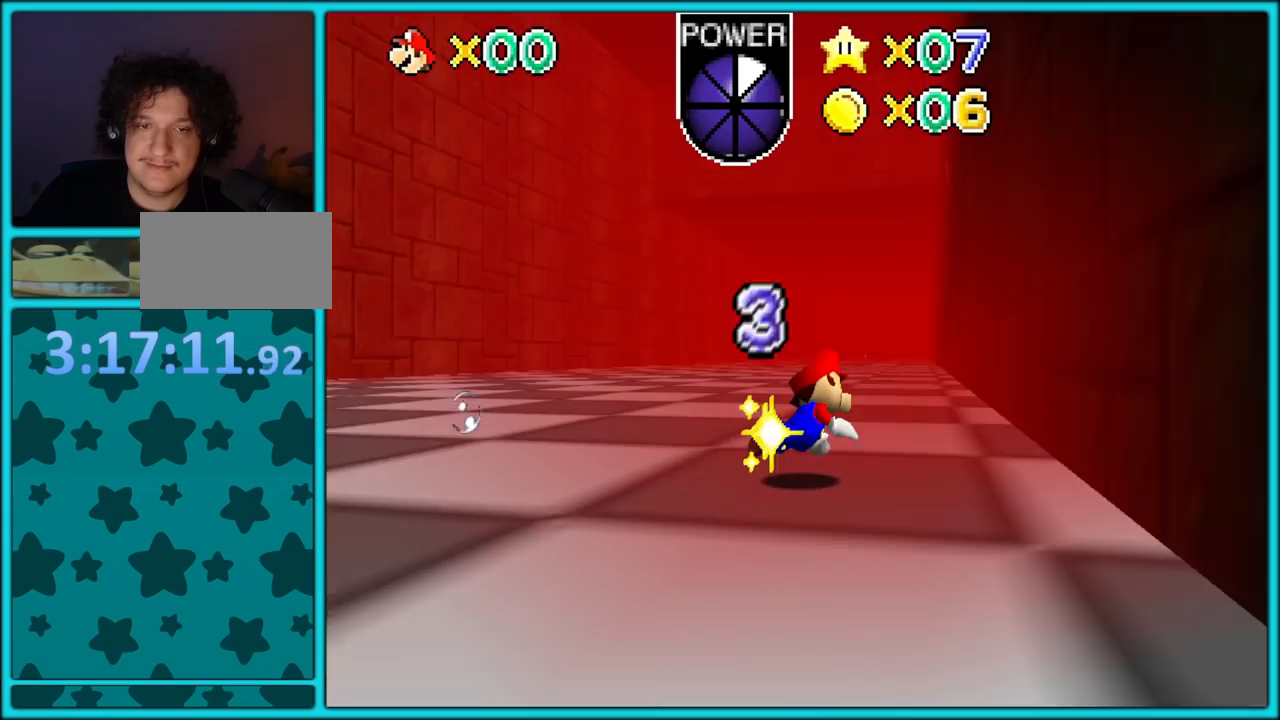
{"buttons": [], "left_stick": "down-left", "button_events": [[417, "C_RIGHT", "up"], [450, "A", "up"]]}
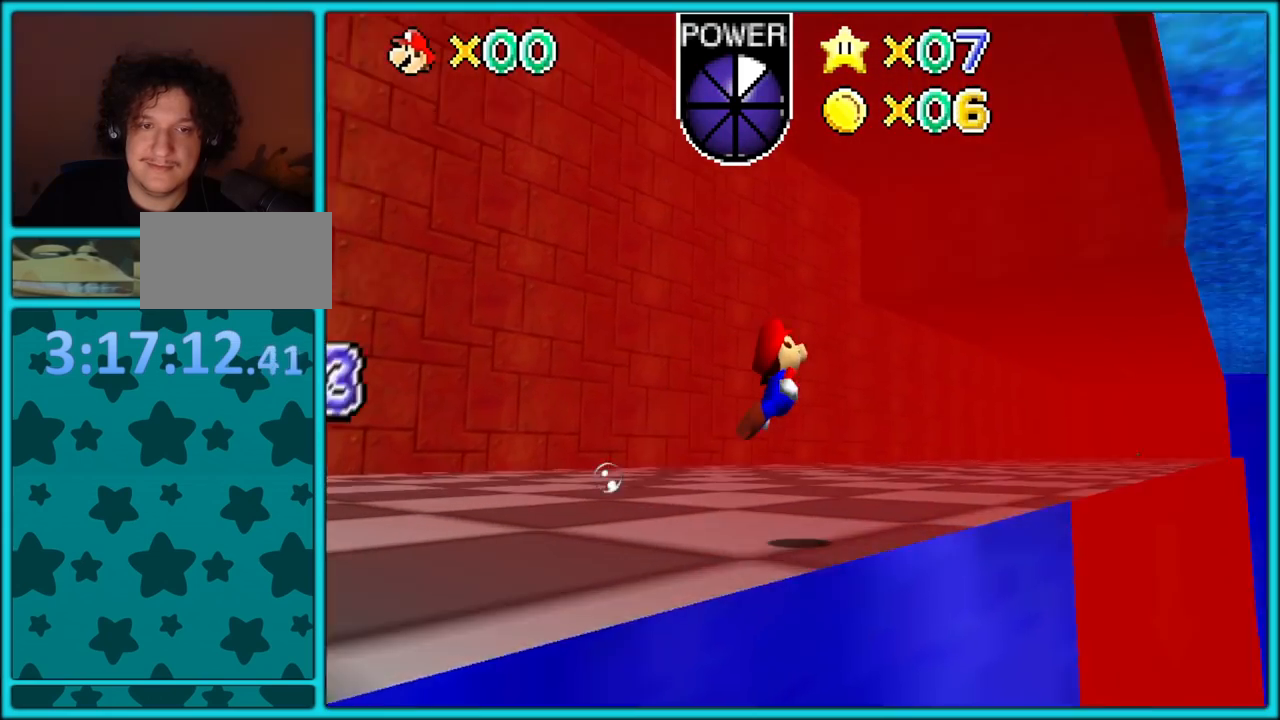
{"buttons": ["A"], "left_stick": "center", "button_events": [[167, "A", "down"]]}
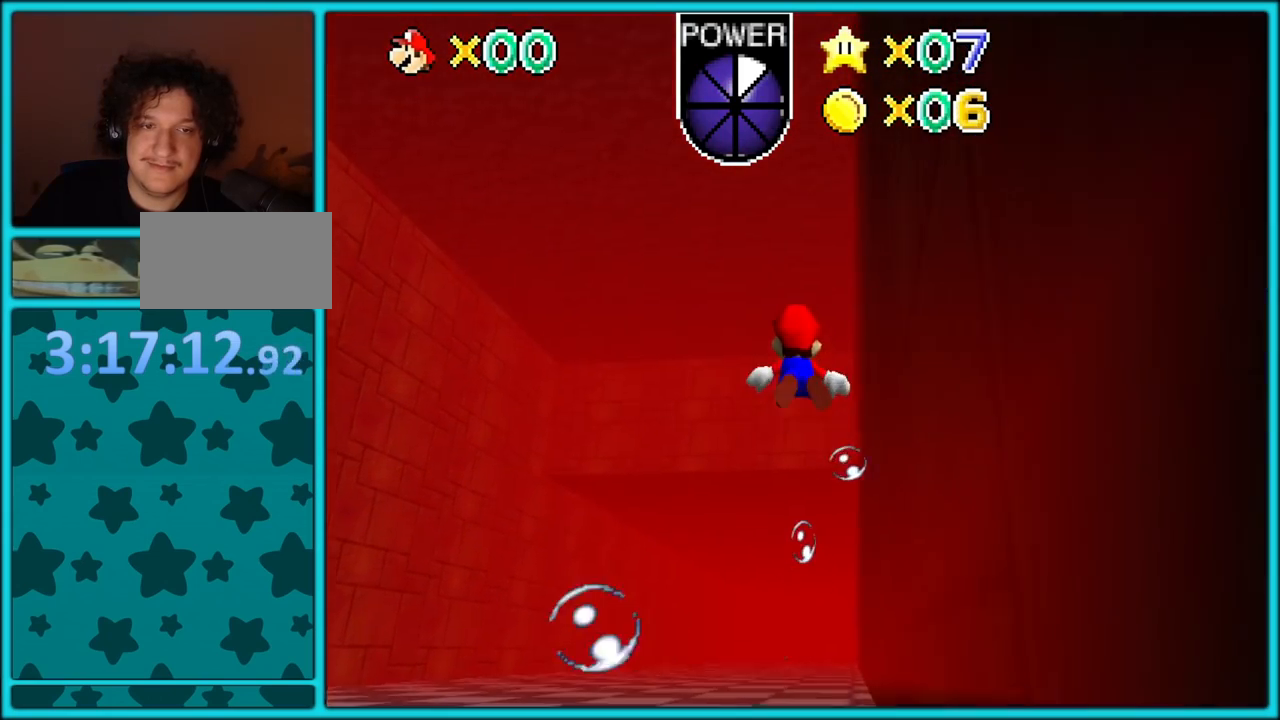
{"buttons": ["A"], "left_stick": "up-left", "button_events": [[50, "A", "up"], [300, "A", "down"]]}
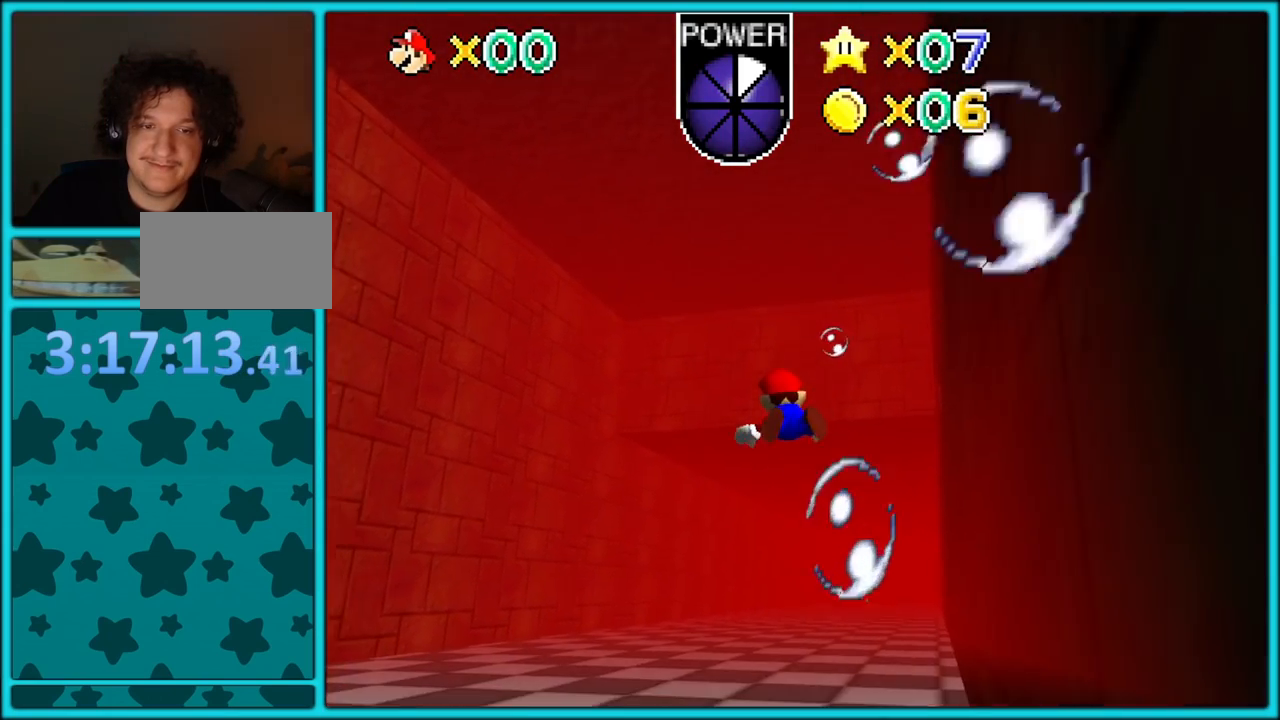
{"buttons": ["A"], "left_stick": "center", "button_events": [[233, "A", "up"], [467, "A", "down"]]}
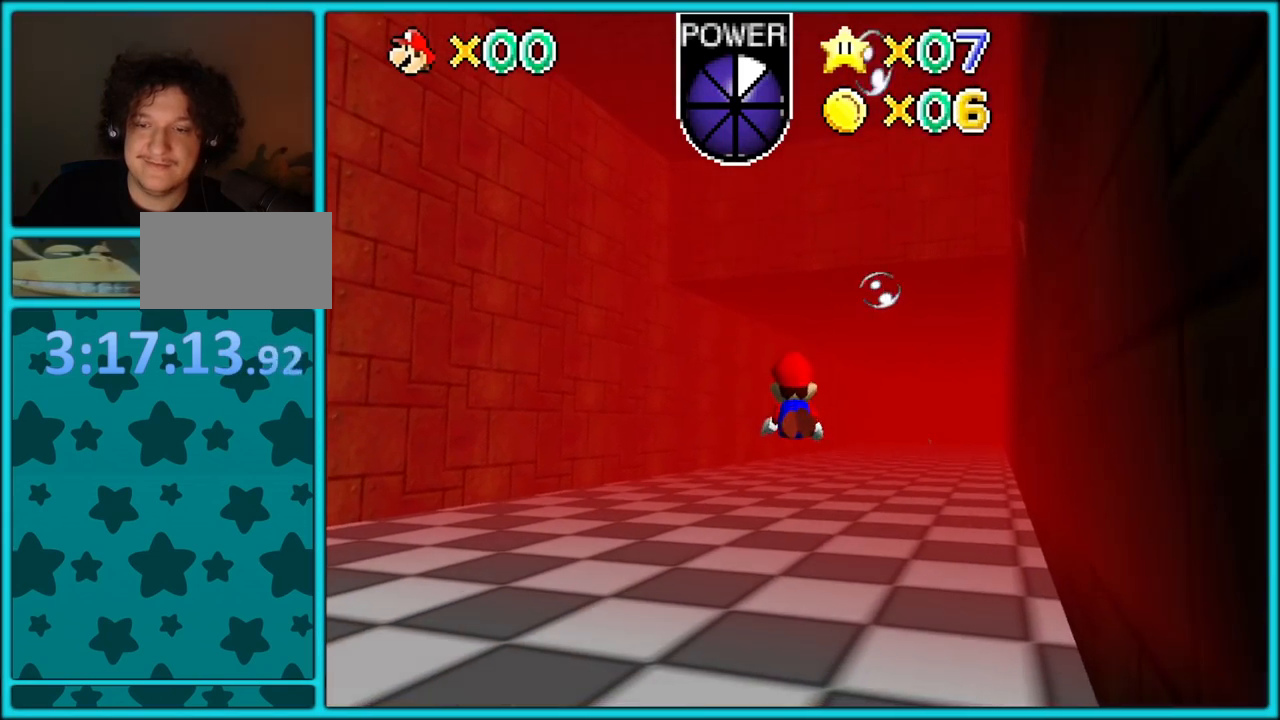
{"buttons": [], "left_stick": "center", "button_events": [[433, "A", "up"]]}
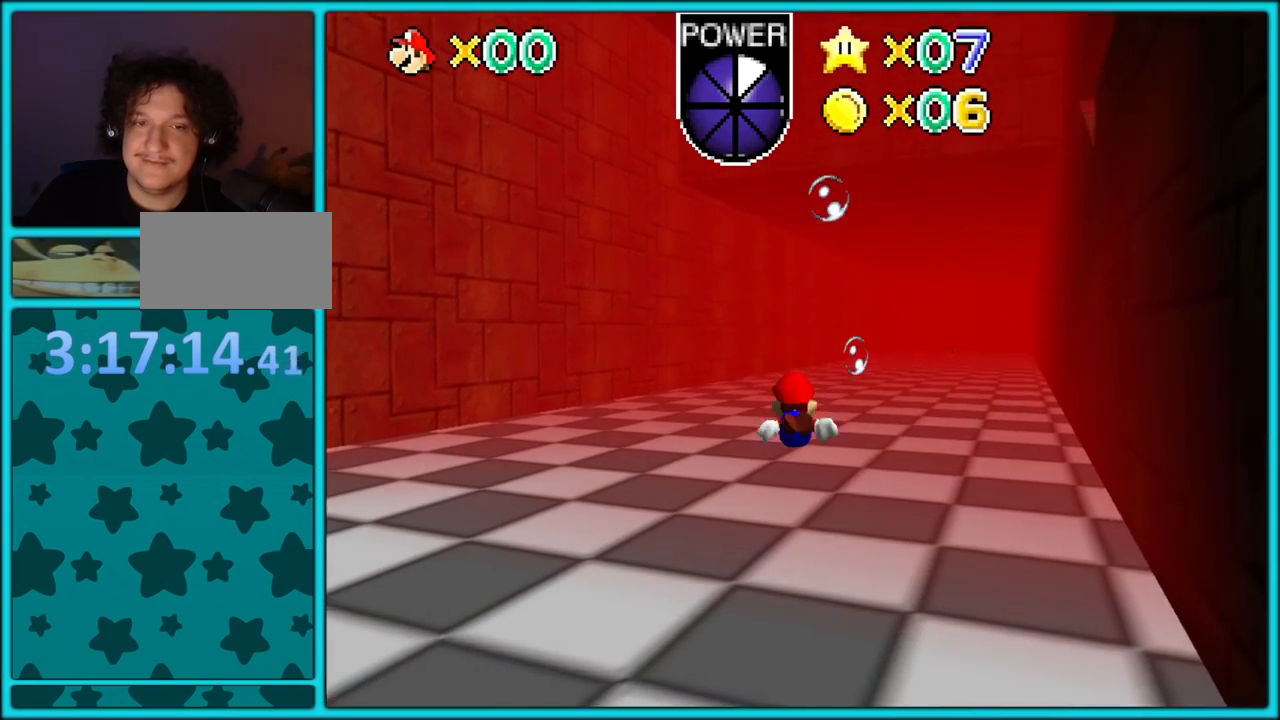
{"buttons": ["A"], "left_stick": "up-right", "button_events": [[117, "A", "down"]]}
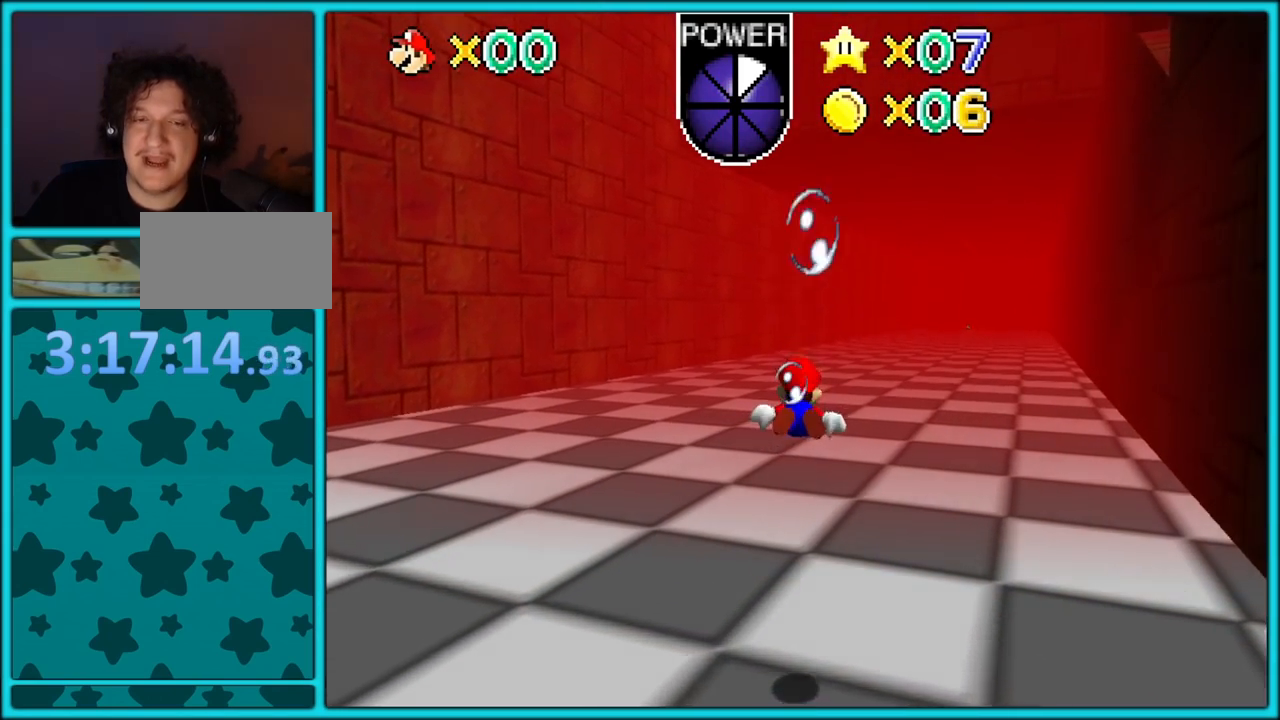
{"buttons": ["A"], "left_stick": "right", "button_events": [[83, "A", "up"], [317, "A", "down"]]}
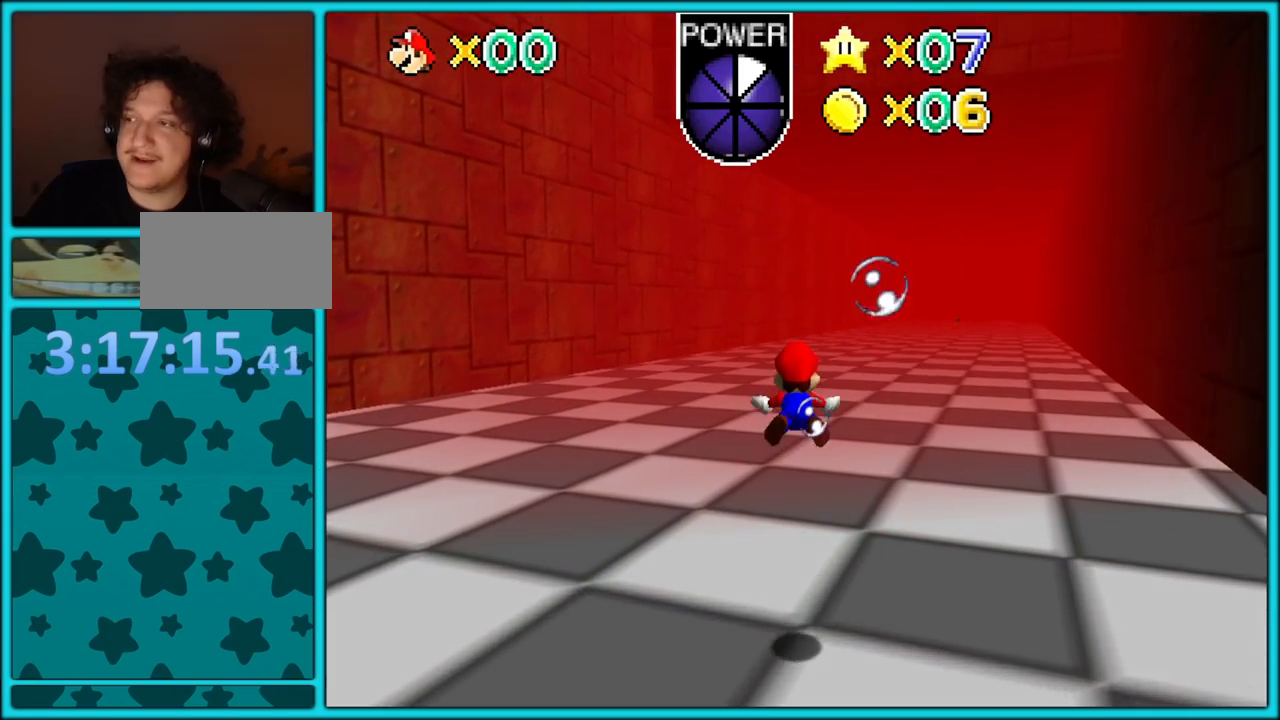
{"buttons": ["A"], "left_stick": "down", "button_events": [[333, "A", "up"], [483, "A", "down"]]}
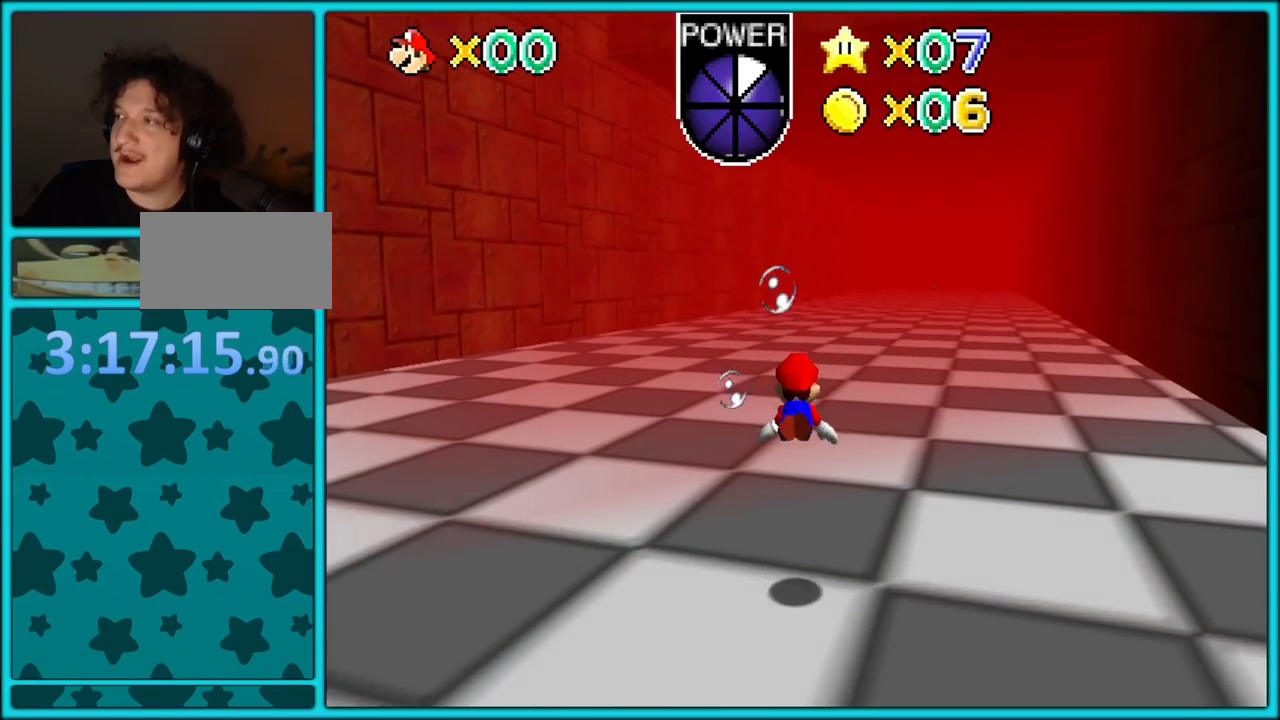
{"buttons": [], "left_stick": "right", "button_events": [[400, "A", "up"]]}